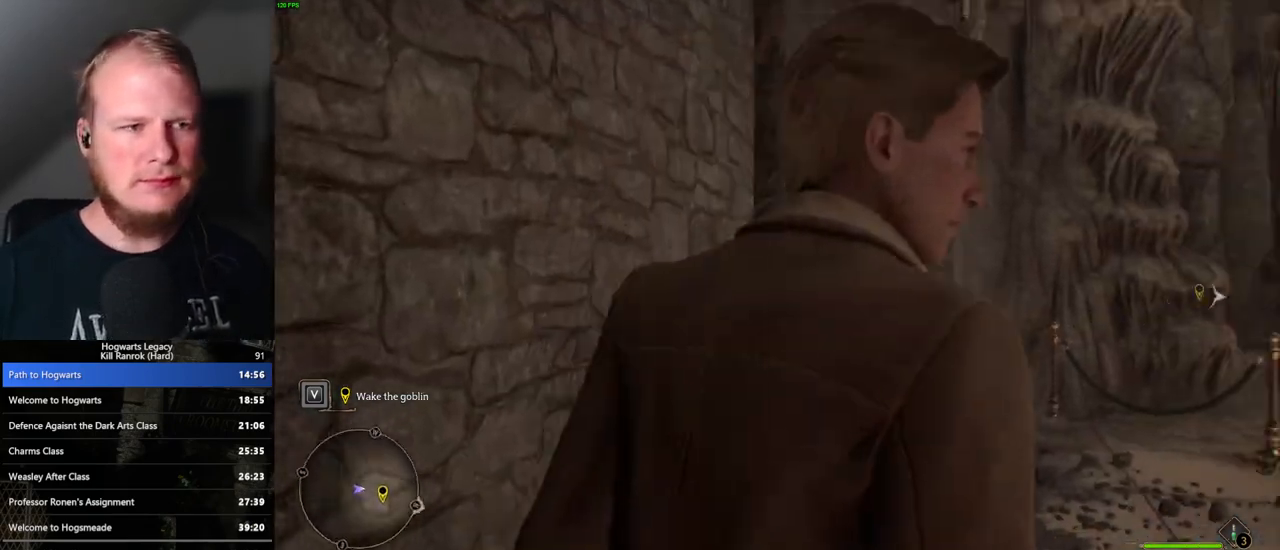
Gameplay with keyboard and mouse; each line is a JSON object with the keys and mouse buttons held at the frame after it. "events" lists presses ("down") and releases ("up") of ".", "/", "0", "1", "2", "3", "4", "5", "6", "7", "8", "9", "a", "alt_l", "alt_r", "b", "backslash", "backspace", "c", "caps_lock", "comma", "ctrl_l", "ctrl_r", "d", "e", "equals", "escape", "f", "f1", "f10", "f11", "f12", "f2", "f3", "f4", "f5", "f6", "f7", "f8", "f9", "g", "h", "i", "j", "k", "l", "lbracket", "m", "minus", "n", "o", "p", "q", "quote", "r", "rbracket", "return", "s", "semicolon", "shift_l", "shift_r", "space", "super_l", "super_r", "t", "tab", "tilde", "u", "v", "w", "x", "y", "z", "mouse_left", "mouse_wheel", "mouse_right", "mouse_mb4" and "mouse_mb5" between this image and that frame as [ms after this image, input, new state], when the widget could be followed in between. "mouse_left", "mouse_wheel", "mouse_right", "mouse_mb4", "mouse_mb5" = the "left", "wheel", "right", "mb4", "mb5" buttons of the "mouse" list. No other keys are recorded. "wheel" means that the mouse wheel is clicked or scrolled. Mouse movement is not recorded.
{"keys": ["w"], "mouse": [], "events": [[483, "w", "down"]]}
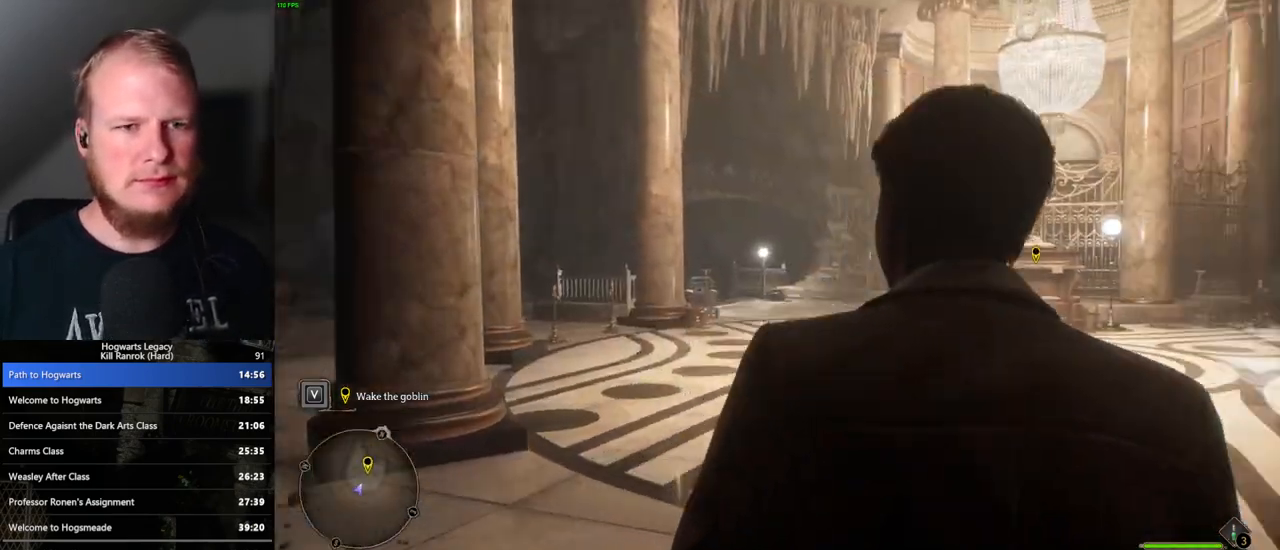
{"keys": ["w"], "mouse": [], "events": [[333, "space", "down"], [400, "space", "up"]]}
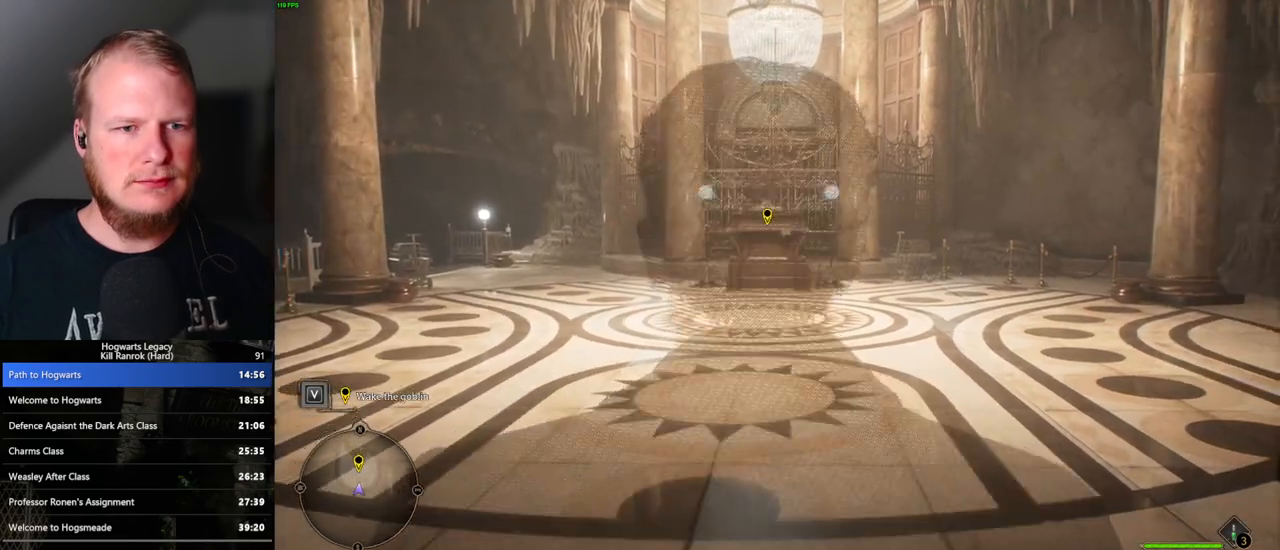
{"keys": ["space", "w"], "mouse": [], "events": [[17, "space", "down"], [83, "space", "up"], [317, "space", "down"], [383, "space", "up"], [483, "space", "down"]]}
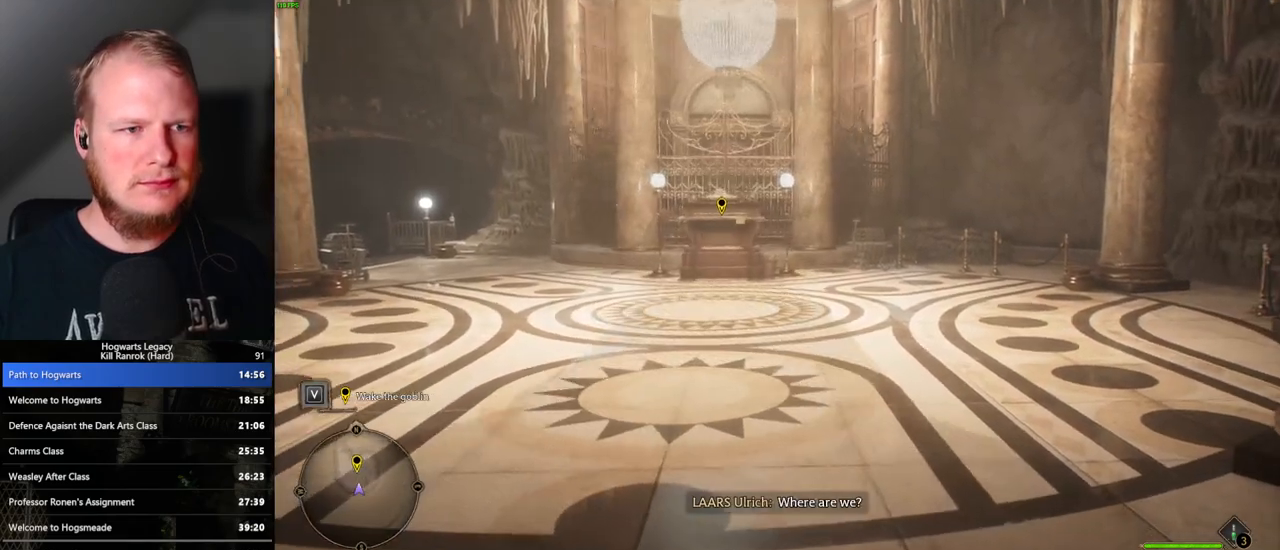
{"keys": ["space", "w"], "mouse": [], "events": [[33, "space", "up"], [133, "space", "down"], [200, "space", "up"], [283, "space", "down"], [350, "space", "up"], [450, "space", "down"]]}
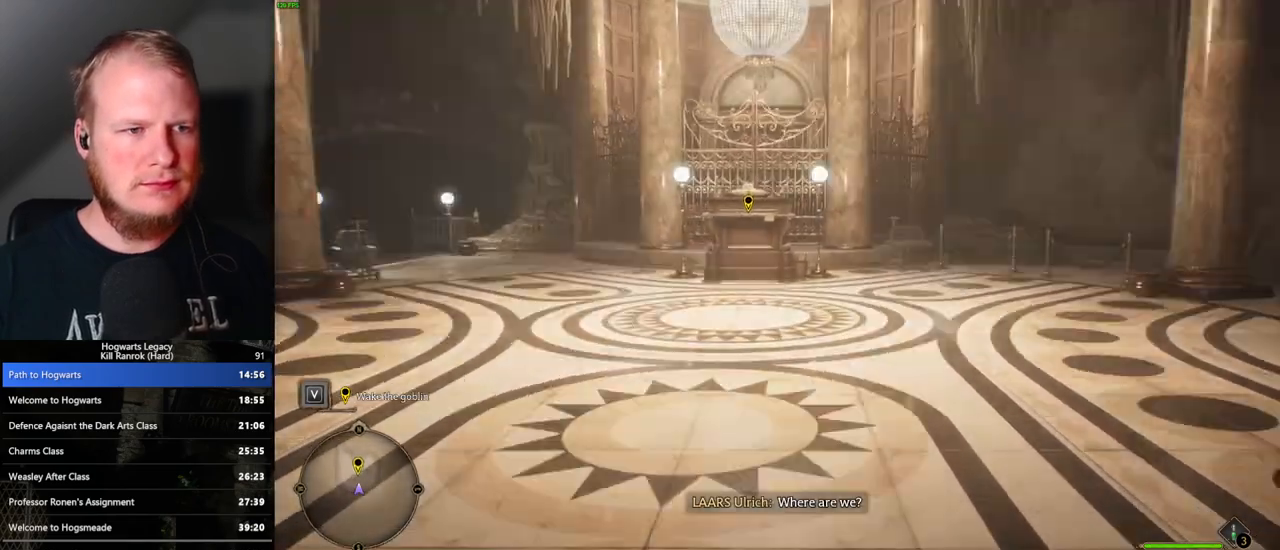
{"keys": ["space", "w"], "mouse": [], "events": [[33, "space", "up"], [117, "space", "down"], [183, "space", "up"], [300, "space", "down"], [350, "space", "up"], [467, "space", "down"]]}
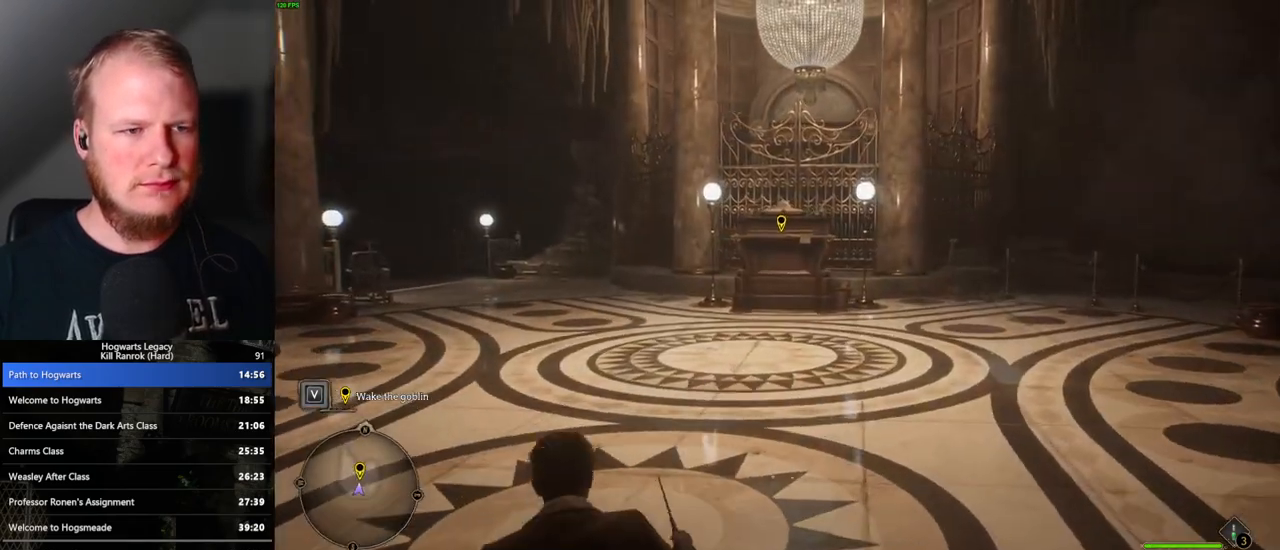
{"keys": ["space", "w"], "mouse": [], "events": [[33, "space", "up"], [133, "space", "down"], [200, "space", "up"], [317, "space", "down"], [367, "space", "up"], [467, "space", "down"]]}
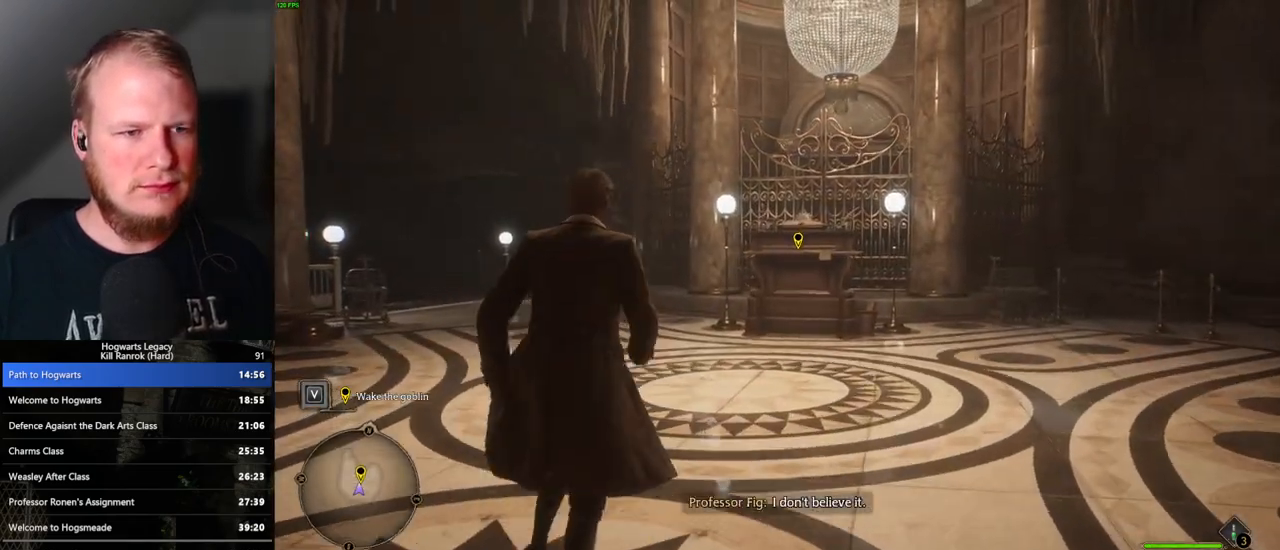
{"keys": ["w"], "mouse": [], "events": [[33, "space", "up"], [150, "space", "down"], [217, "space", "up"], [317, "d", "down"], [483, "d", "up"]]}
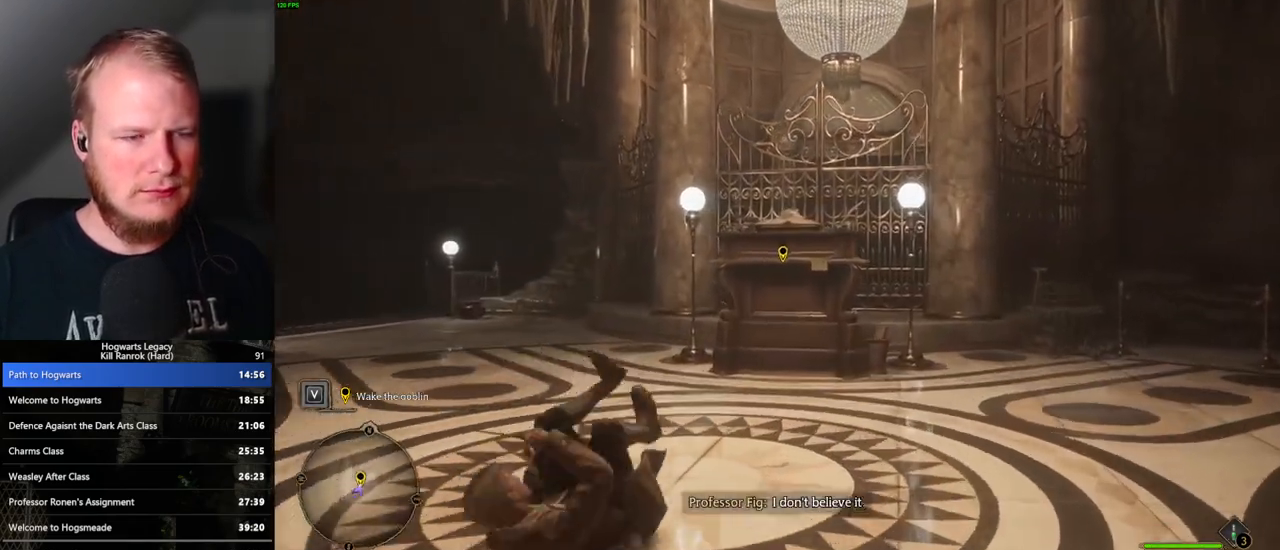
{"keys": ["f", "w"], "mouse": [], "events": [[167, "f", "down"], [217, "f", "up"], [317, "f", "down"], [383, "f", "up"], [467, "f", "down"]]}
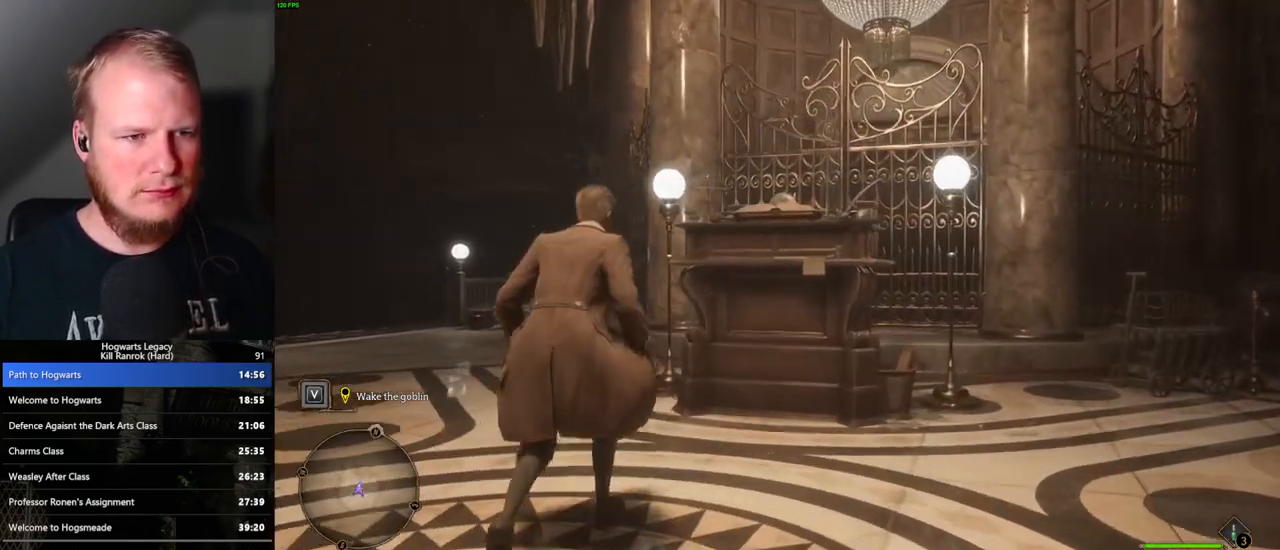
{"keys": ["f"], "mouse": [], "events": [[17, "f", "up"], [117, "f", "down"], [183, "f", "up"], [183, "w", "up"], [267, "f", "down"], [333, "f", "up"], [417, "f", "down"]]}
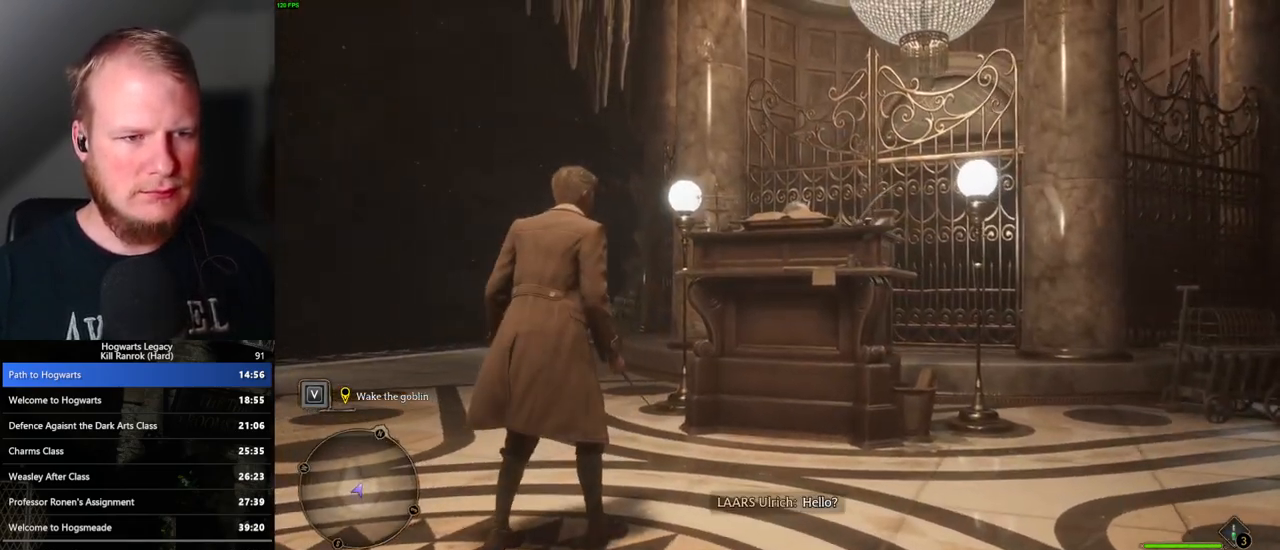
{"keys": ["q"], "mouse": [], "events": [[17, "f", "up"], [233, "q", "down"], [383, "q", "up"], [483, "q", "down"]]}
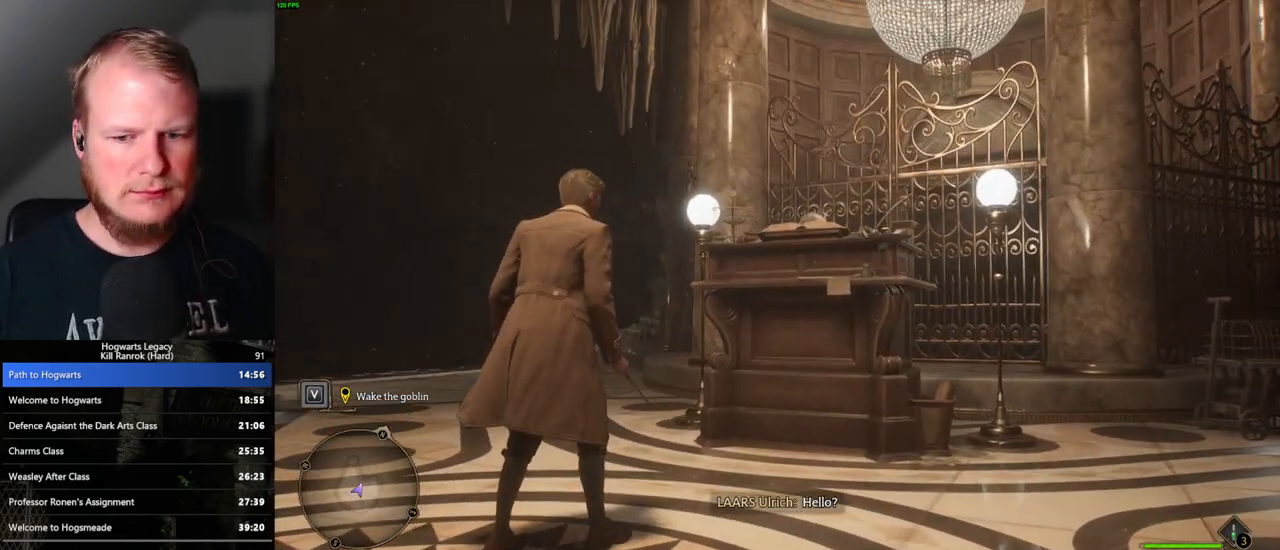
{"keys": ["q"], "mouse": [], "events": [[217, "q", "up"], [267, "q", "down"]]}
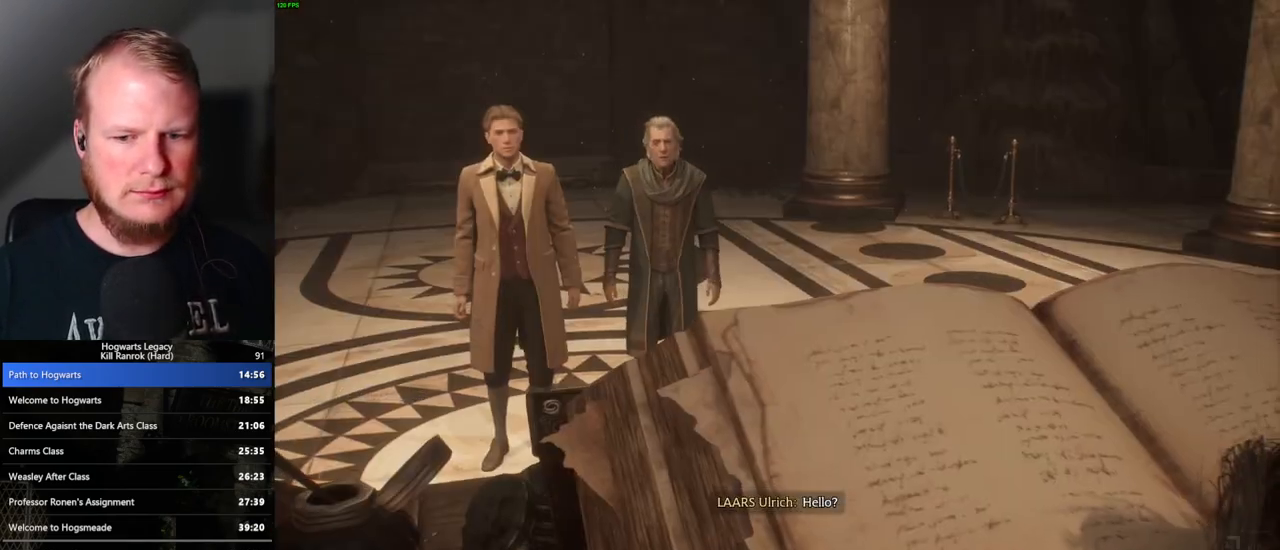
{"keys": ["q"], "mouse": [], "events": []}
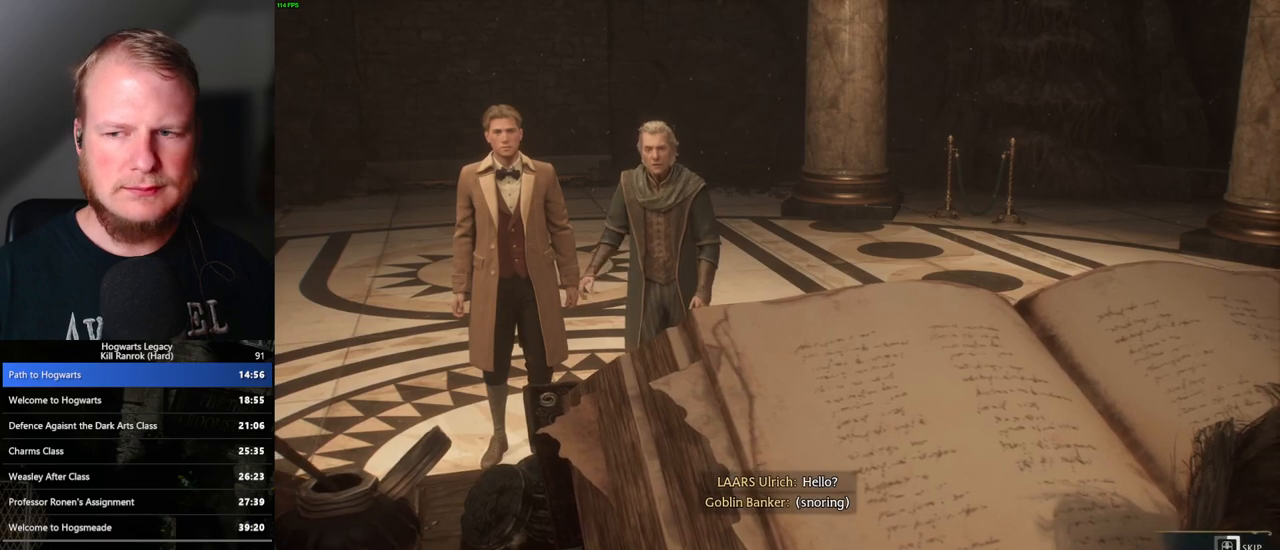
{"keys": ["q"], "mouse": [], "events": []}
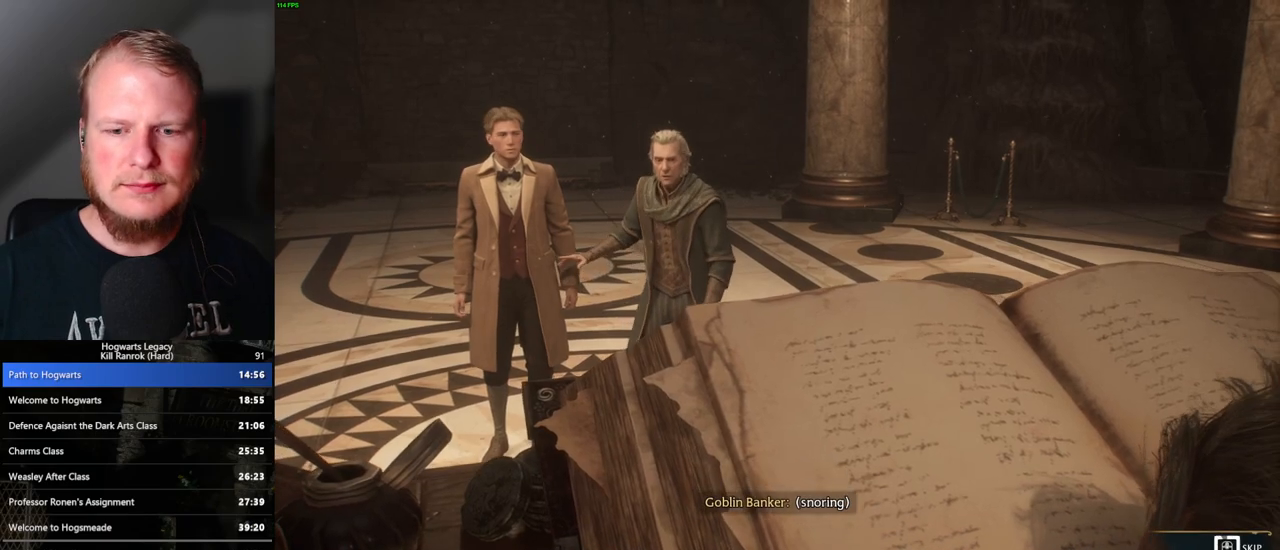
{"keys": ["q"], "mouse": [], "events": []}
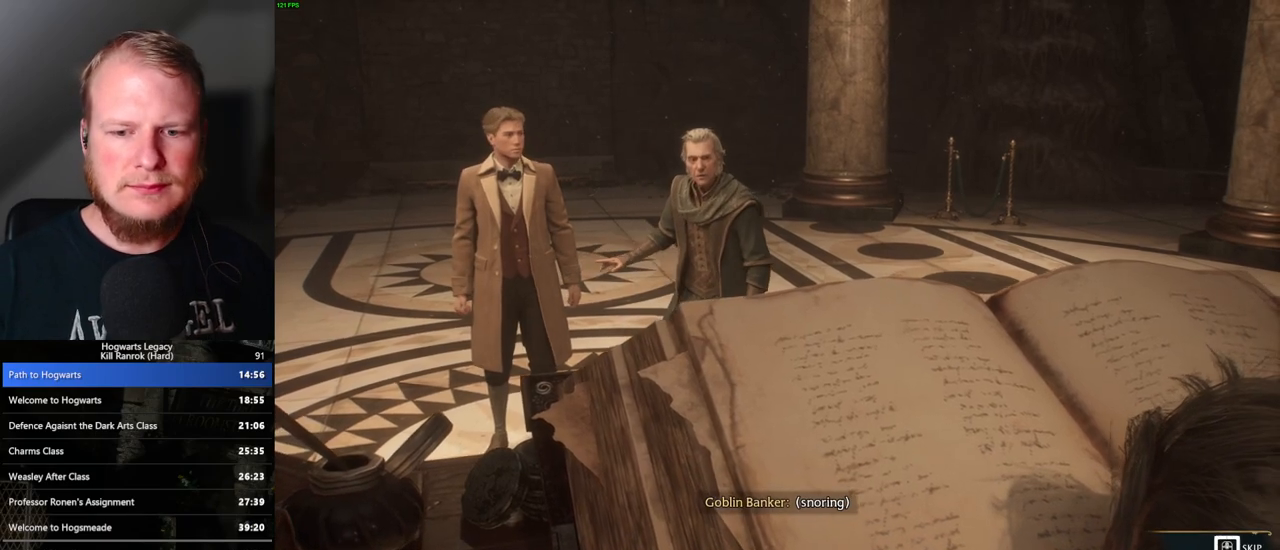
{"keys": [], "mouse": [], "events": [[500, "q", "up"]]}
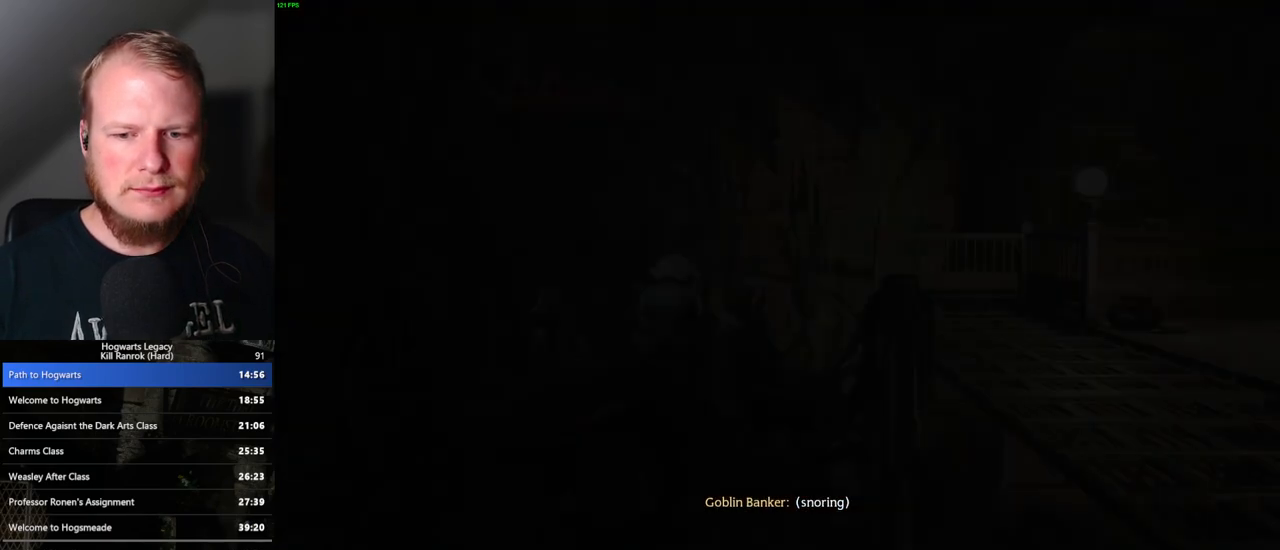
{"keys": ["q"], "mouse": [], "events": [[67, "q", "down"], [300, "q", "up"], [367, "q", "down"]]}
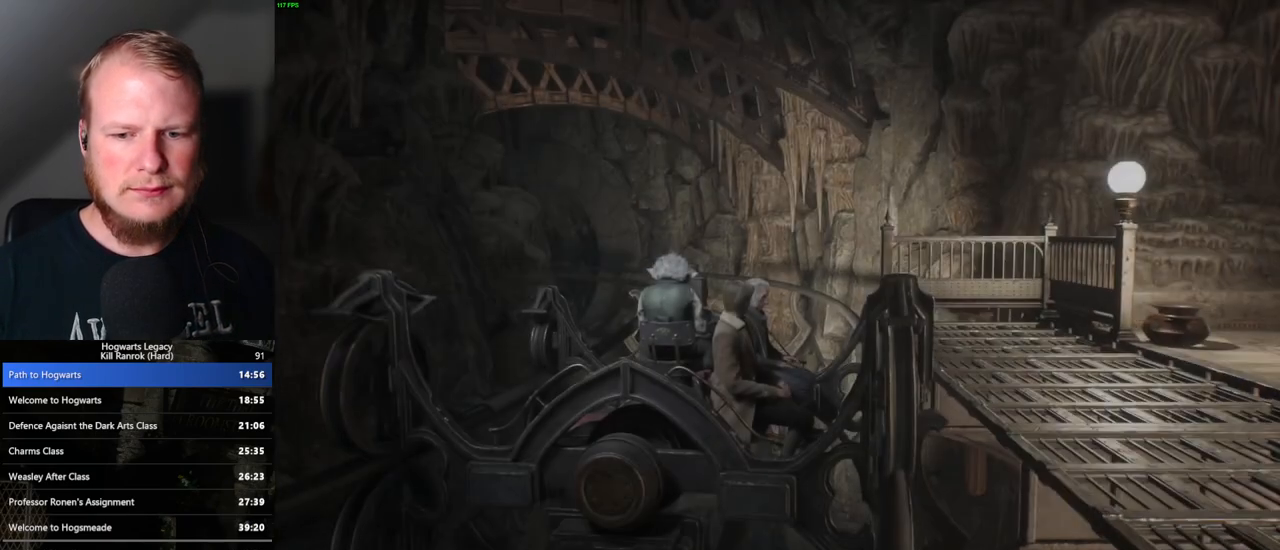
{"keys": ["q"], "mouse": [], "events": []}
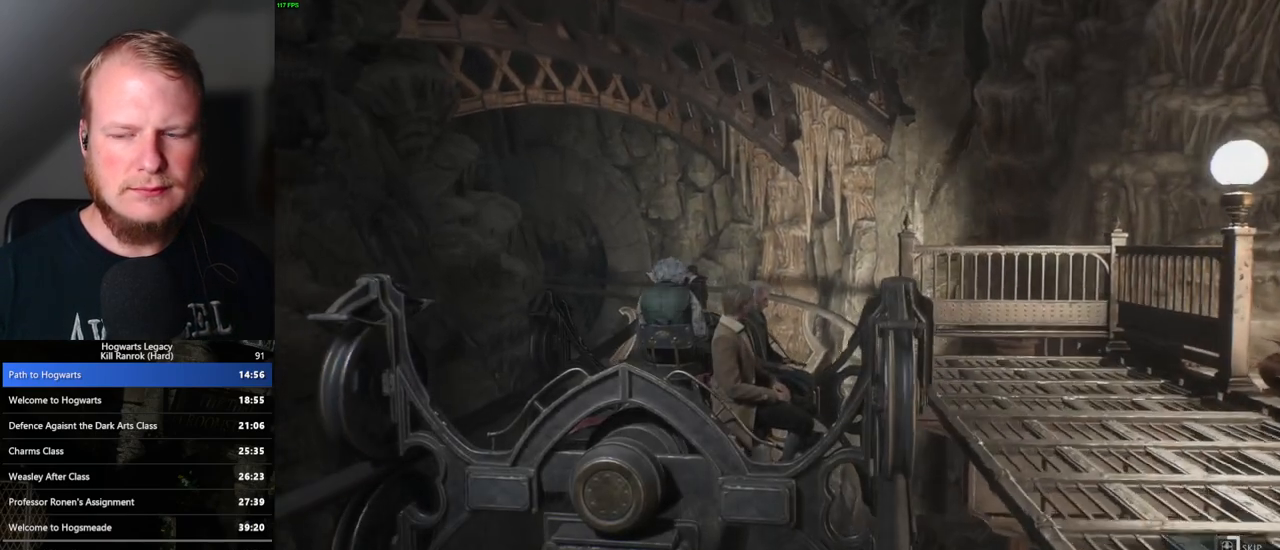
{"keys": ["q"], "mouse": [], "events": []}
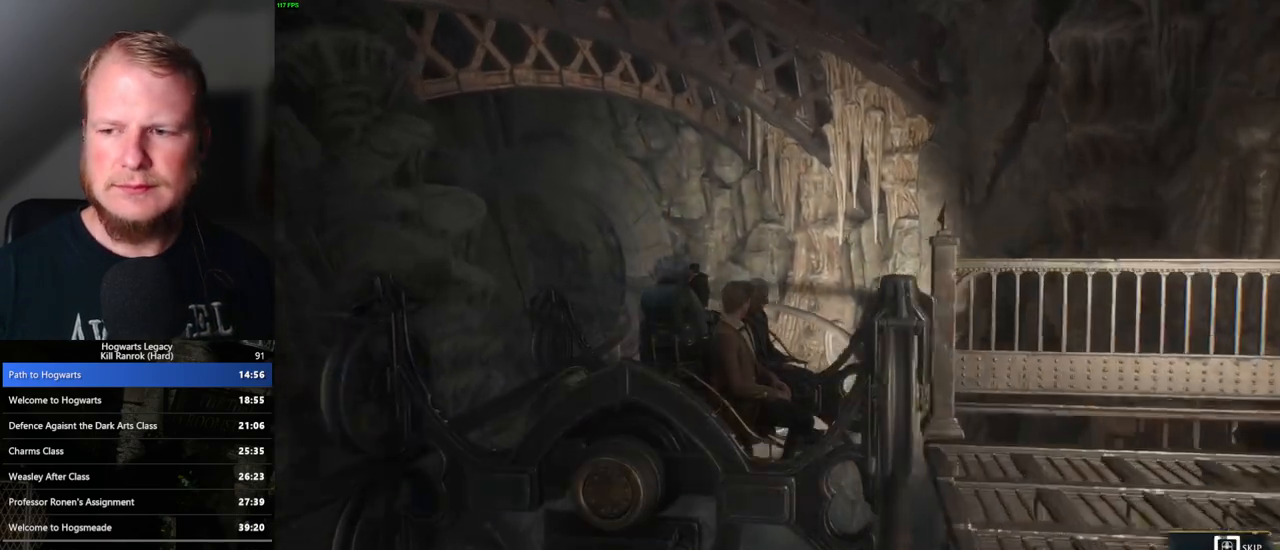
{"keys": ["q"], "mouse": [], "events": []}
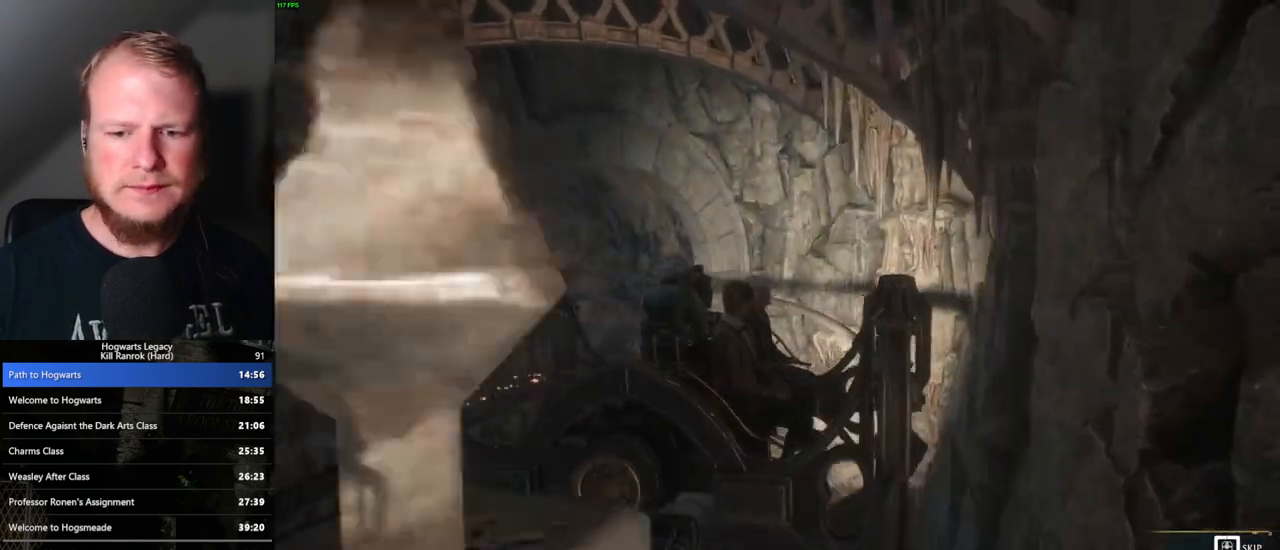
{"keys": ["q"], "mouse": [], "events": []}
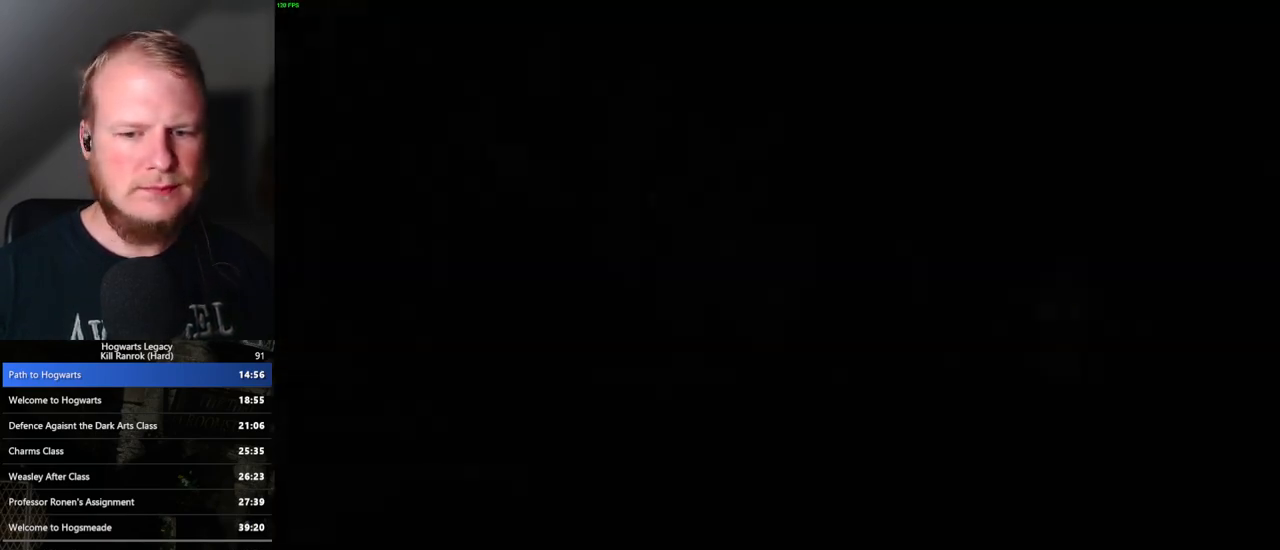
{"keys": ["q"], "mouse": [], "events": [[100, "q", "up"], [167, "q", "down"]]}
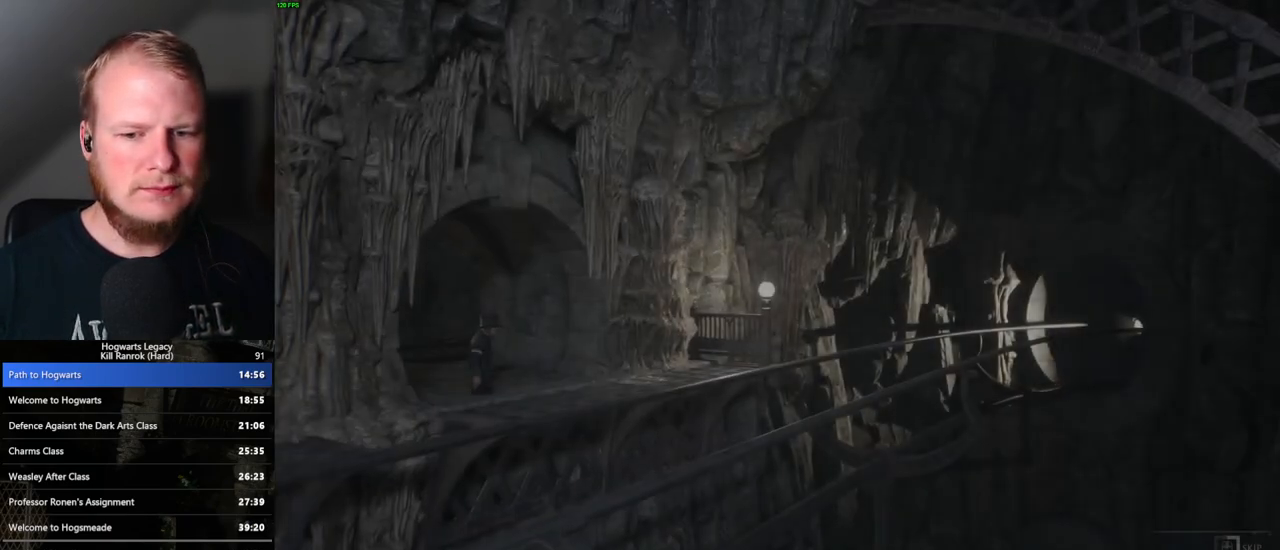
{"keys": ["q"], "mouse": [], "events": []}